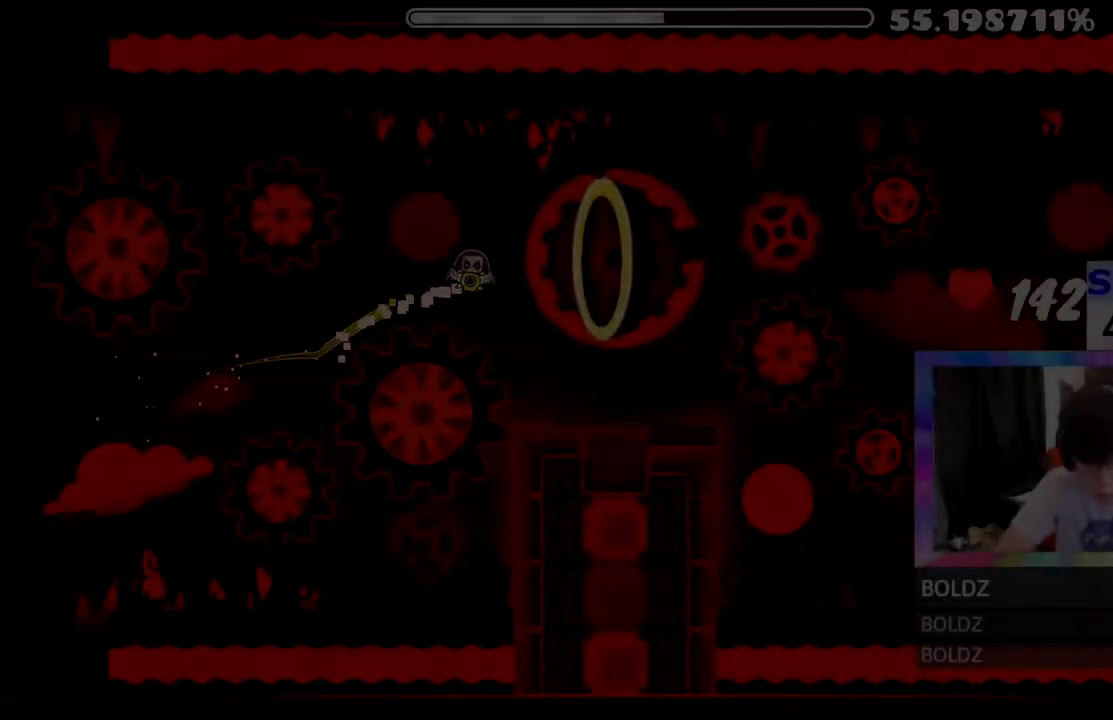
Gameplay with keyboard and mouse; each line is a JSON object with the keys and mouse buttons held at the frame after it. "events" lists presses ("down") and releases ("up") of "mouse_left", "mouse_wheel" and "mouse_right" between this image and that frame as [ms after this image, input, new state], when the widget could be followed in between. "mouse_left", "mouse_wheel", "mouse_right" = the "left", "wheel", "right" buttons of the "mouse" list. No other keys are recorded. "wheel" means that the mouse wheel is clicked or scrolled. "mouse_move" is the direction in which the mouse moves at that frame (one of eight, or "still"), when it could be read.
{"keys": [], "mouse": ["left"], "mouse_move": "down", "events": [[50, "mouse_left", "down"], [150, "mouse_left", "up"], [250, "mouse_left", "down"], [334, "mouse_left", "up"], [400, "mouse_left", "down"]]}
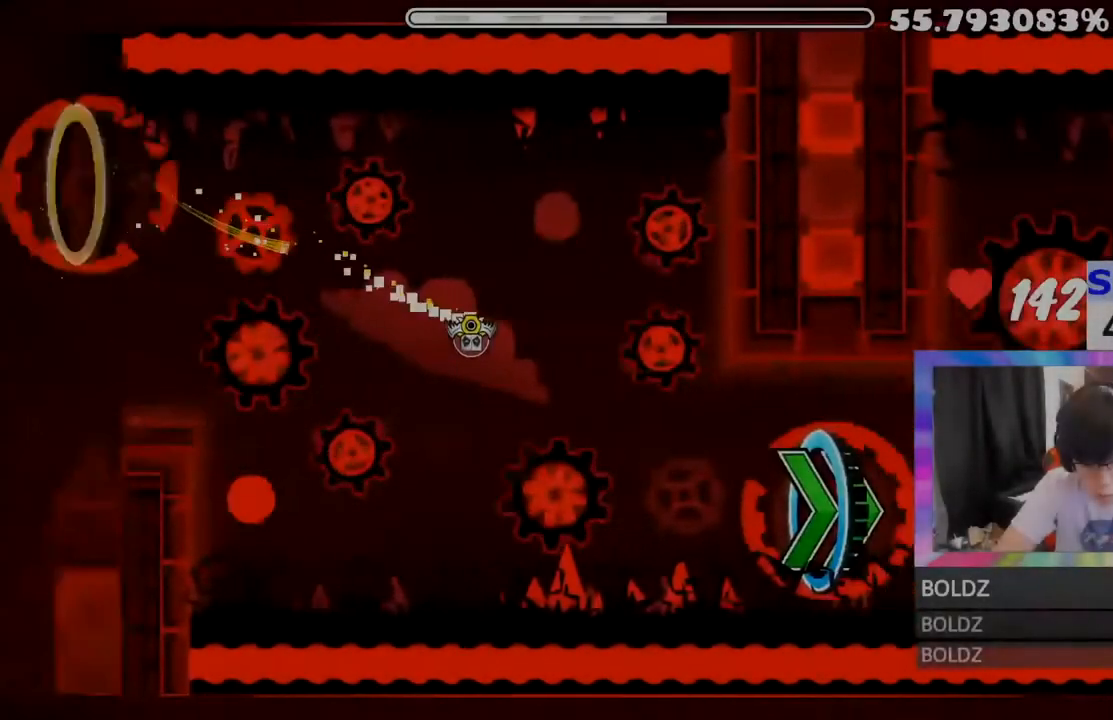
{"keys": [], "mouse": ["left"], "mouse_move": "still", "events": [[34, "mouse_left", "up"], [84, "mouse_left", "down"], [167, "mouse_left", "up"], [234, "mouse_left", "down"], [317, "mouse_left", "up"], [401, "mouse_left", "down"]]}
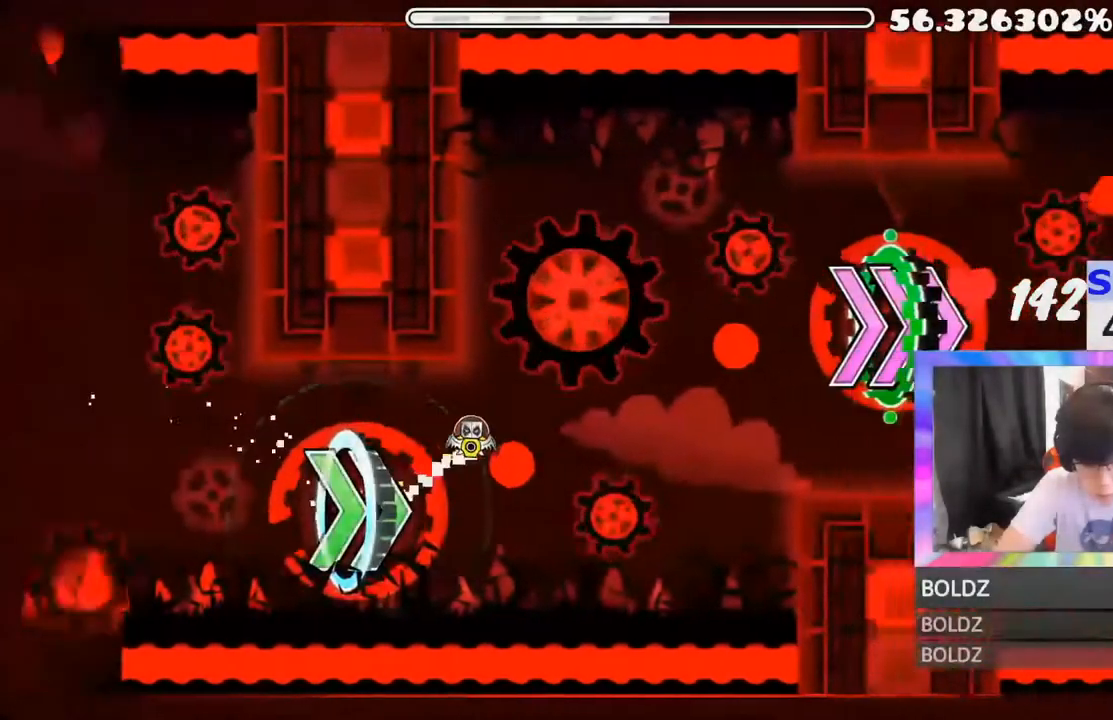
{"keys": [], "mouse": [], "mouse_move": "up", "events": [[50, "mouse_left", "up"], [283, "mouse_left", "down"], [367, "mouse_left", "up"]]}
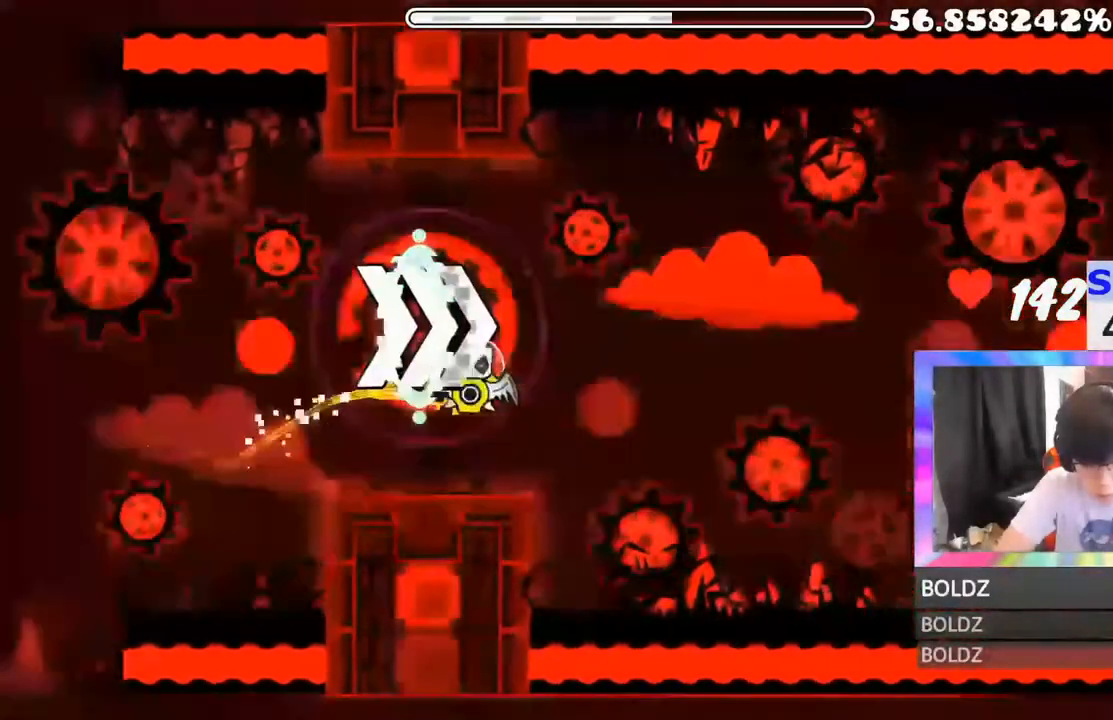
{"keys": [], "mouse": [], "mouse_move": "still", "events": [[150, "mouse_left", "down"], [251, "mouse_left", "up"]]}
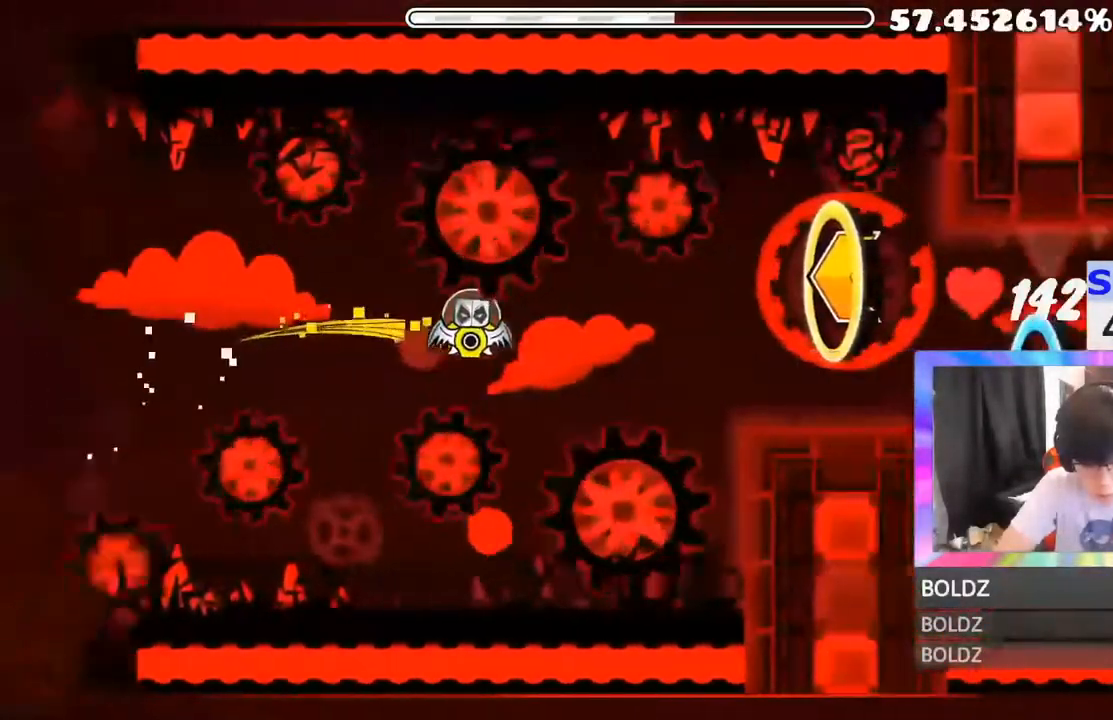
{"keys": [], "mouse": [], "mouse_move": "down", "events": [[183, "mouse_left", "down"], [183, "mouse_right", "down"], [217, "mouse_right", "up"], [250, "mouse_left", "up"], [450, "mouse_left", "down"], [500, "mouse_left", "up"]]}
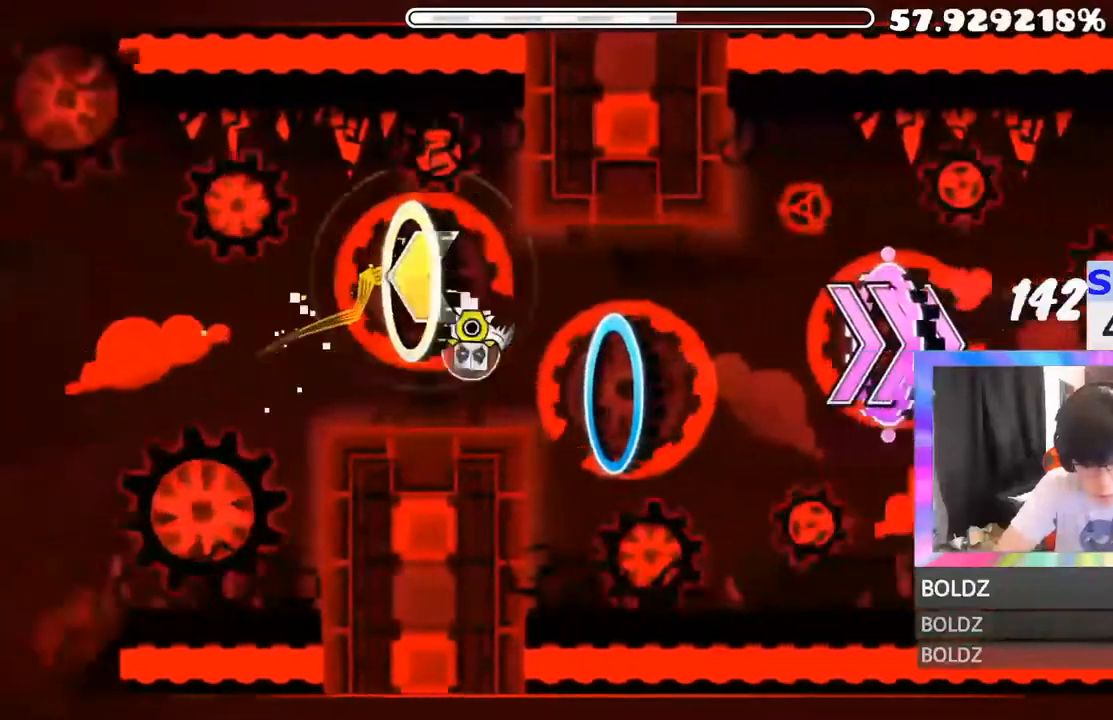
{"keys": [], "mouse": ["left"], "mouse_move": "still", "events": [[501, "mouse_left", "down"]]}
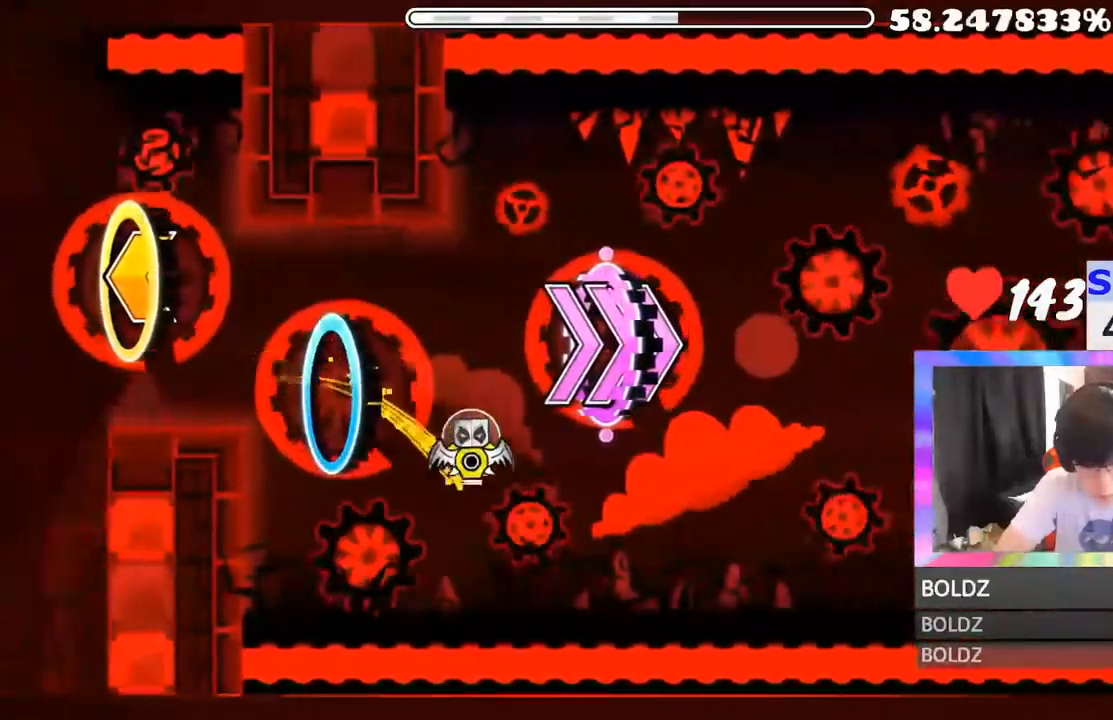
{"keys": [], "mouse": [], "mouse_move": "still", "events": [[83, "mouse_left", "up"]]}
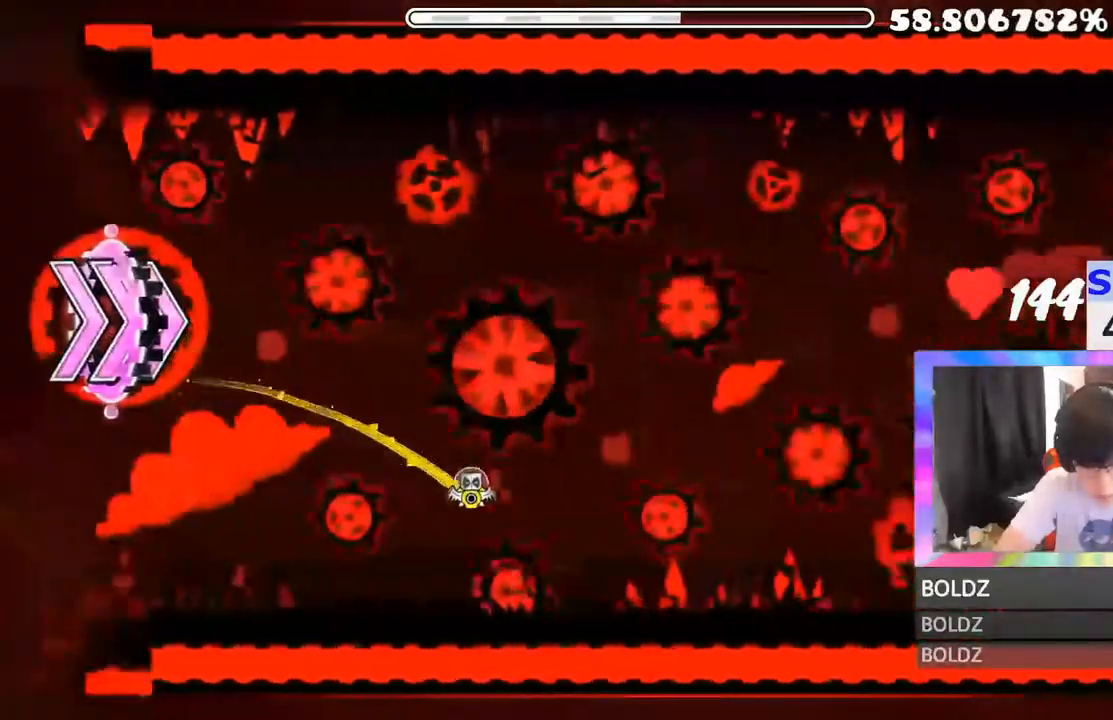
{"keys": [], "mouse": [], "mouse_move": "still", "events": [[50, "mouse_left", "down"], [117, "mouse_left", "up"], [217, "mouse_left", "down"], [301, "mouse_left", "up"], [384, "mouse_left", "down"], [501, "mouse_left", "up"]]}
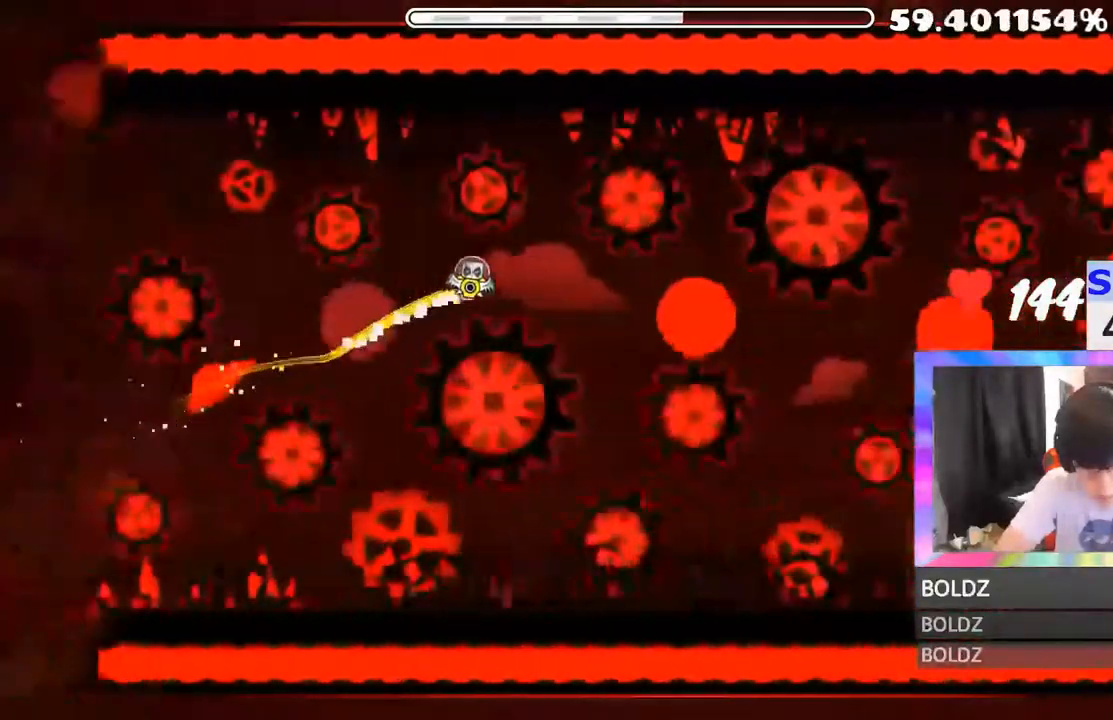
{"keys": [], "mouse": [], "mouse_move": "still", "events": [[417, "mouse_left", "down"], [467, "mouse_left", "up"]]}
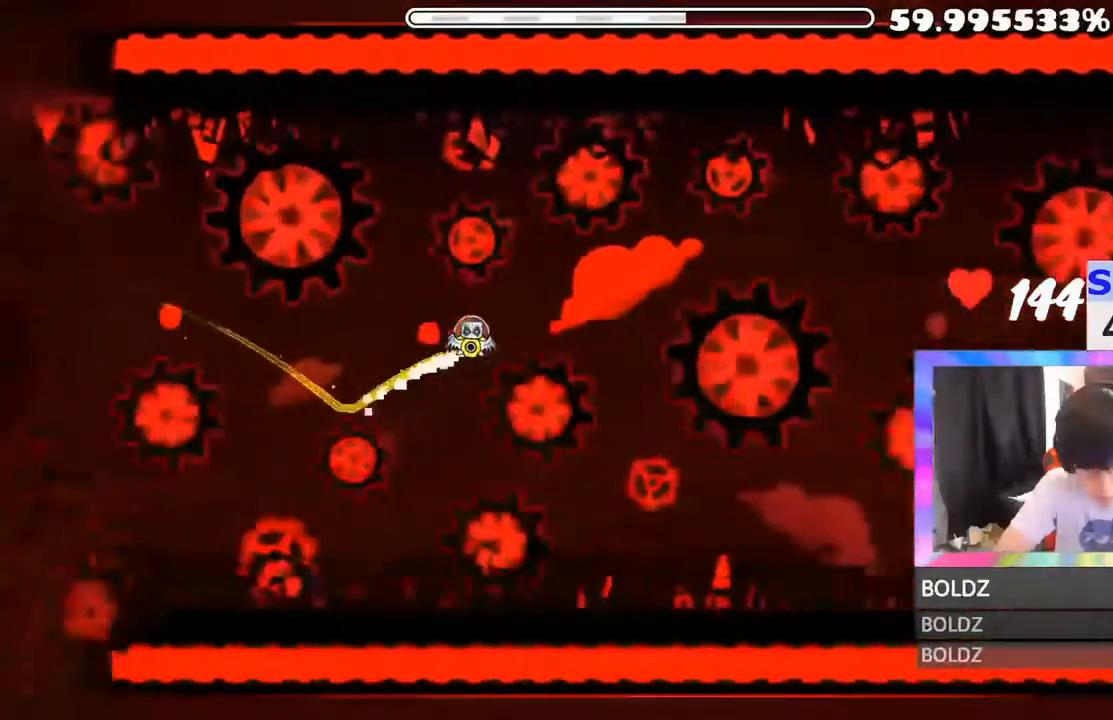
{"keys": [], "mouse": [], "mouse_move": "still", "events": [[84, "mouse_left", "down"], [134, "mouse_left", "up"]]}
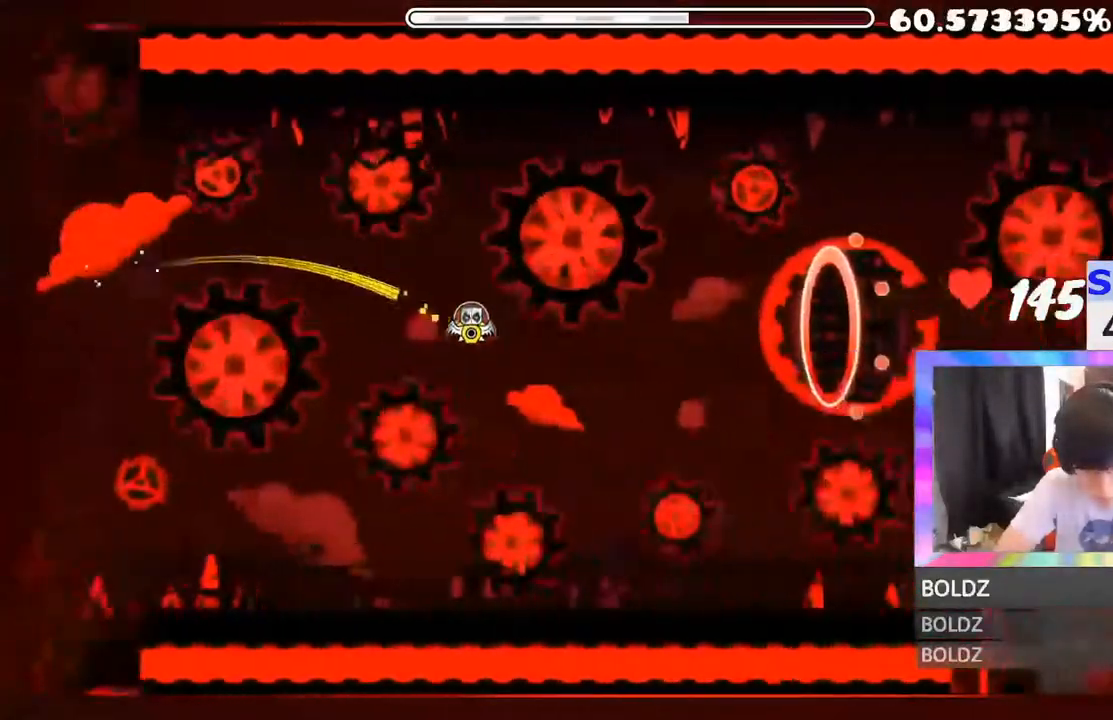
{"keys": [], "mouse": [], "mouse_move": "still", "events": [[167, "mouse_left", "down"], [217, "mouse_left", "up"]]}
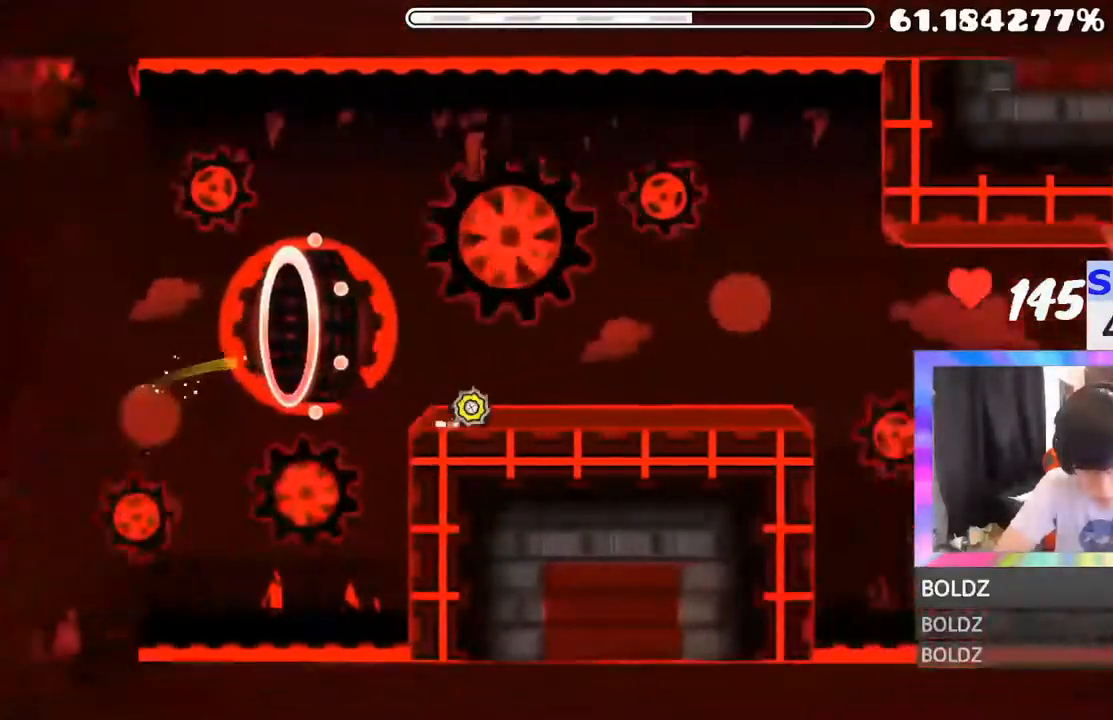
{"keys": [], "mouse": [], "mouse_move": "down", "events": [[284, "mouse_left", "down"], [334, "mouse_left", "up"], [417, "mouse_left", "down"], [501, "mouse_left", "up"]]}
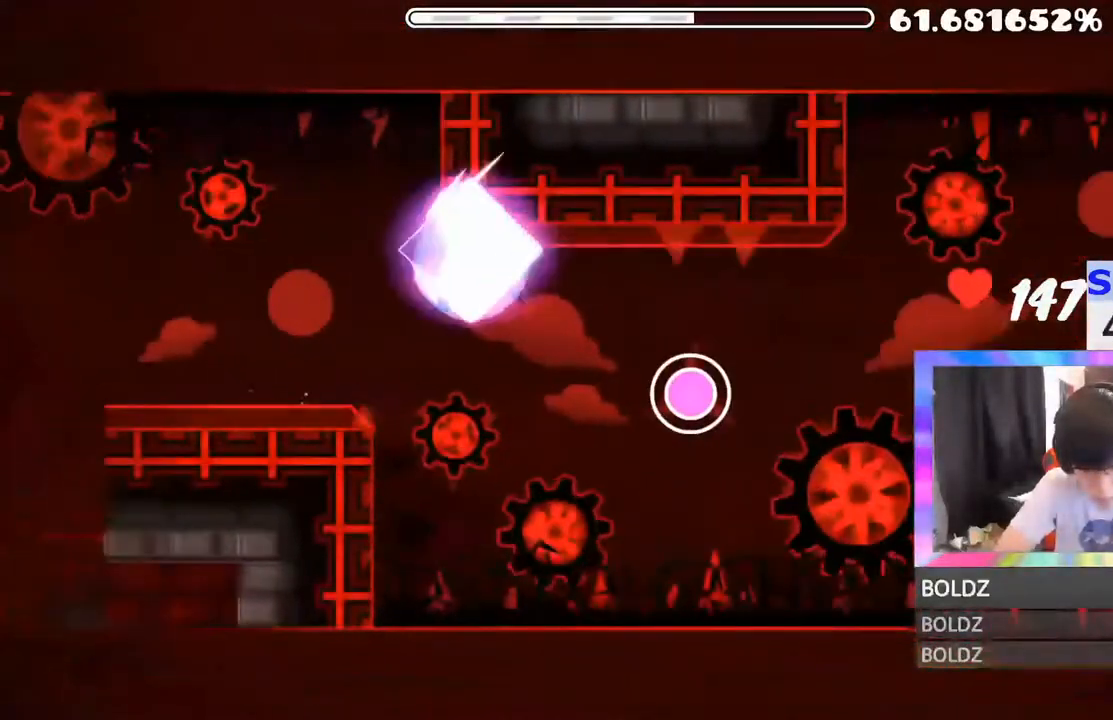
{"keys": [], "mouse": [], "mouse_move": "still", "events": [[83, "mouse_left", "down"], [217, "mouse_left", "up"]]}
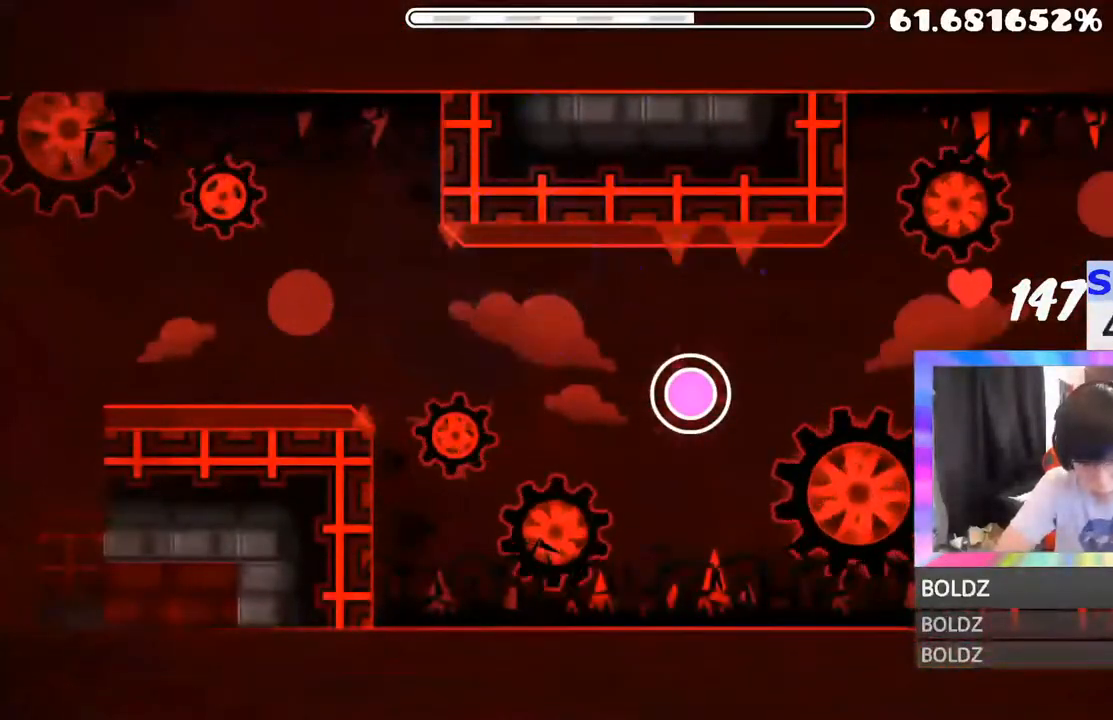
{"keys": [], "mouse": [], "mouse_move": "right", "events": []}
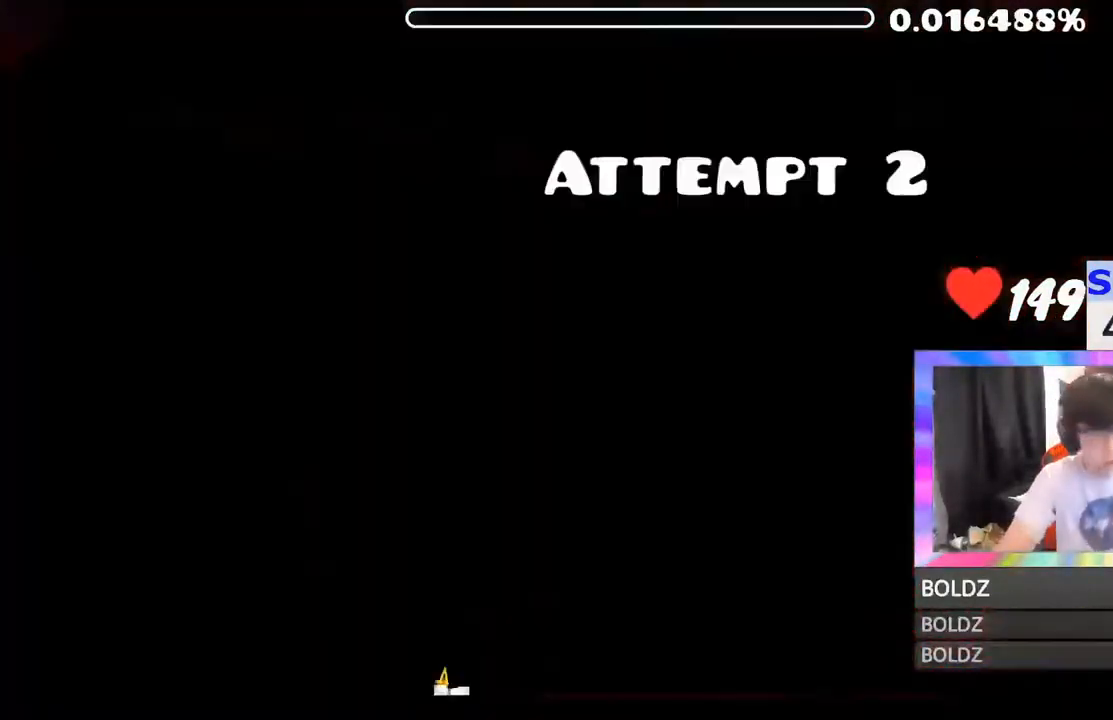
{"keys": [], "mouse": [], "mouse_move": "up", "events": []}
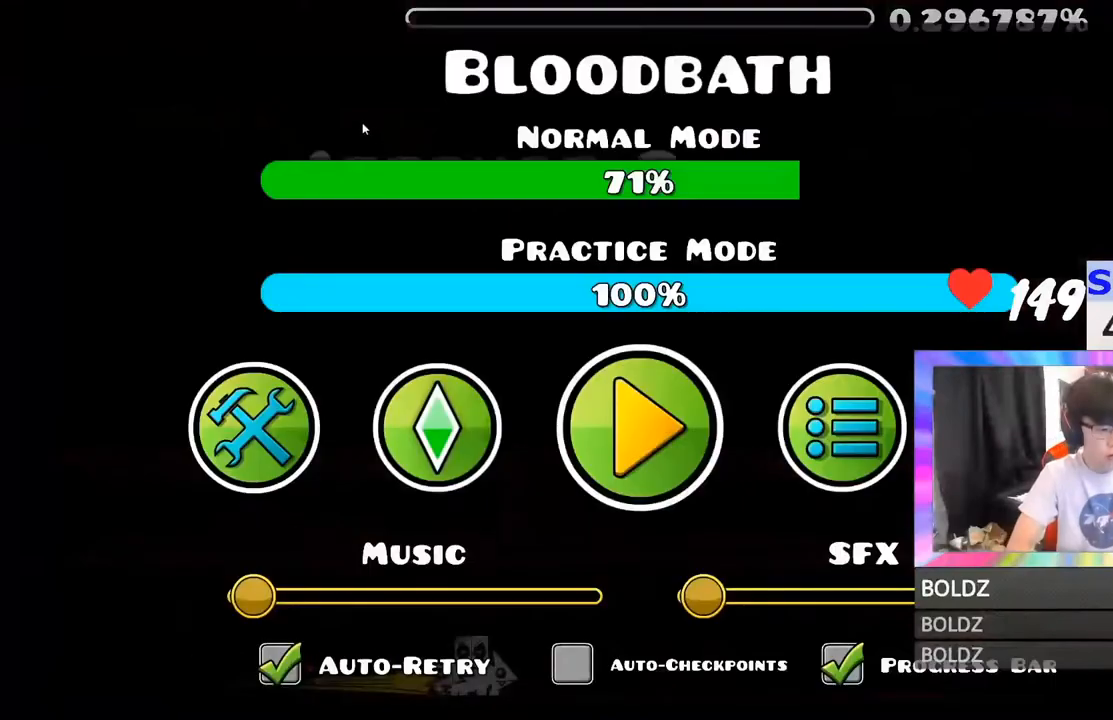
{"keys": [], "mouse": [], "mouse_move": "still", "events": []}
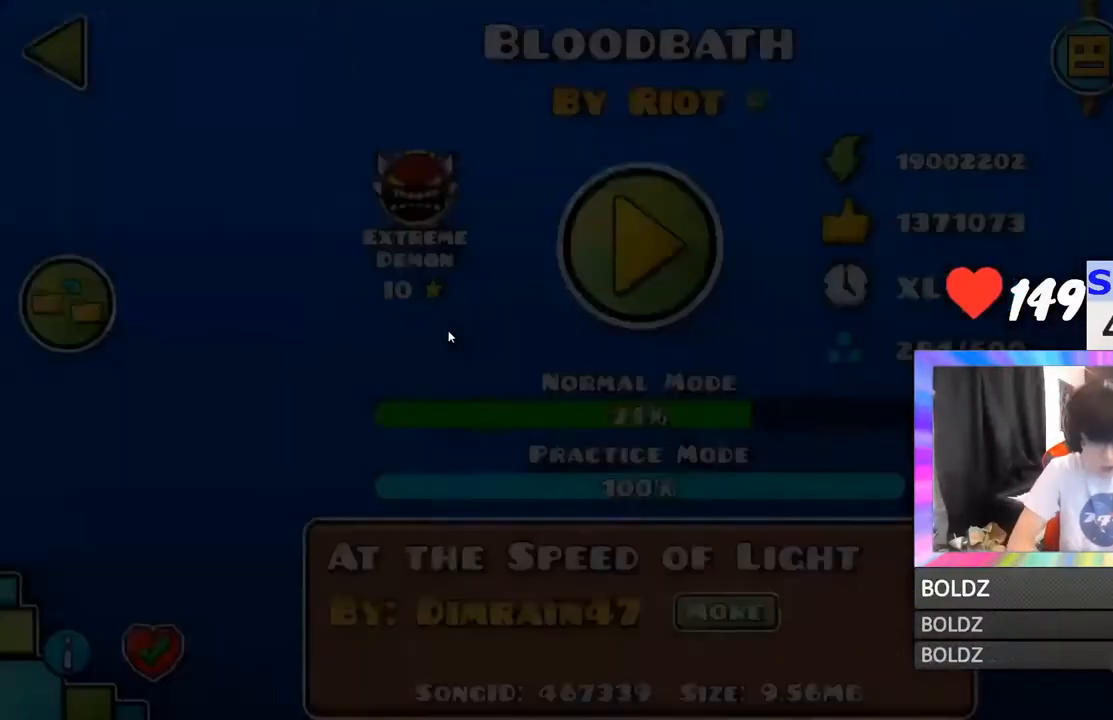
{"keys": [], "mouse": [], "mouse_move": "still", "events": []}
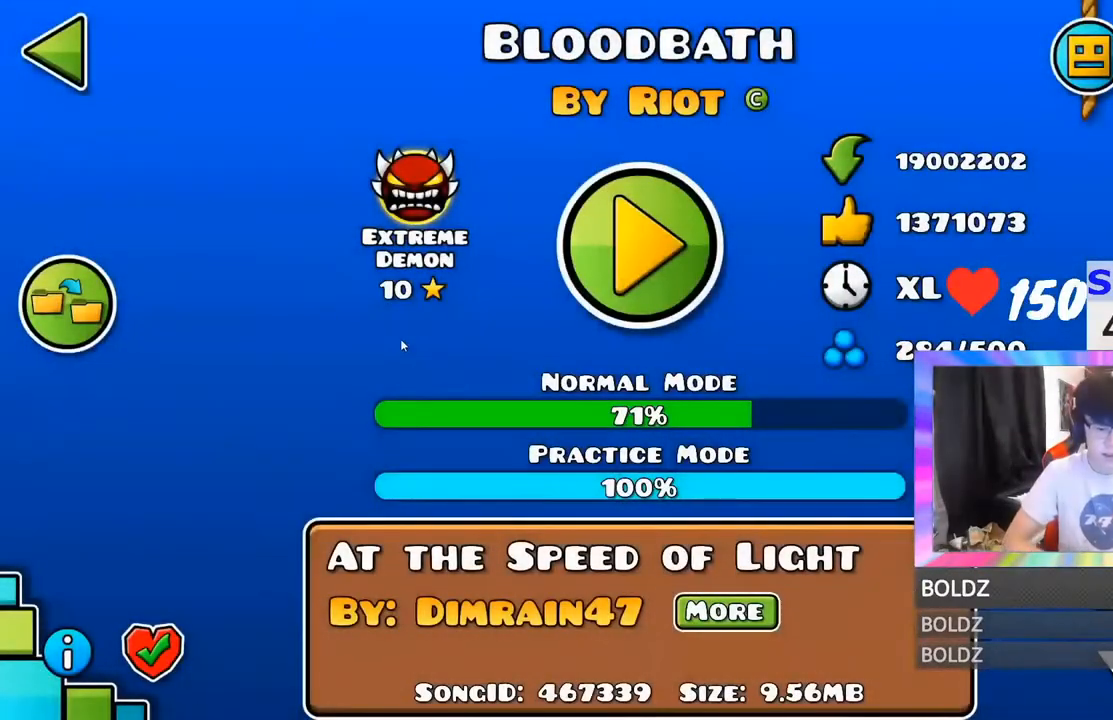
{"keys": [], "mouse": [], "mouse_move": "up", "events": []}
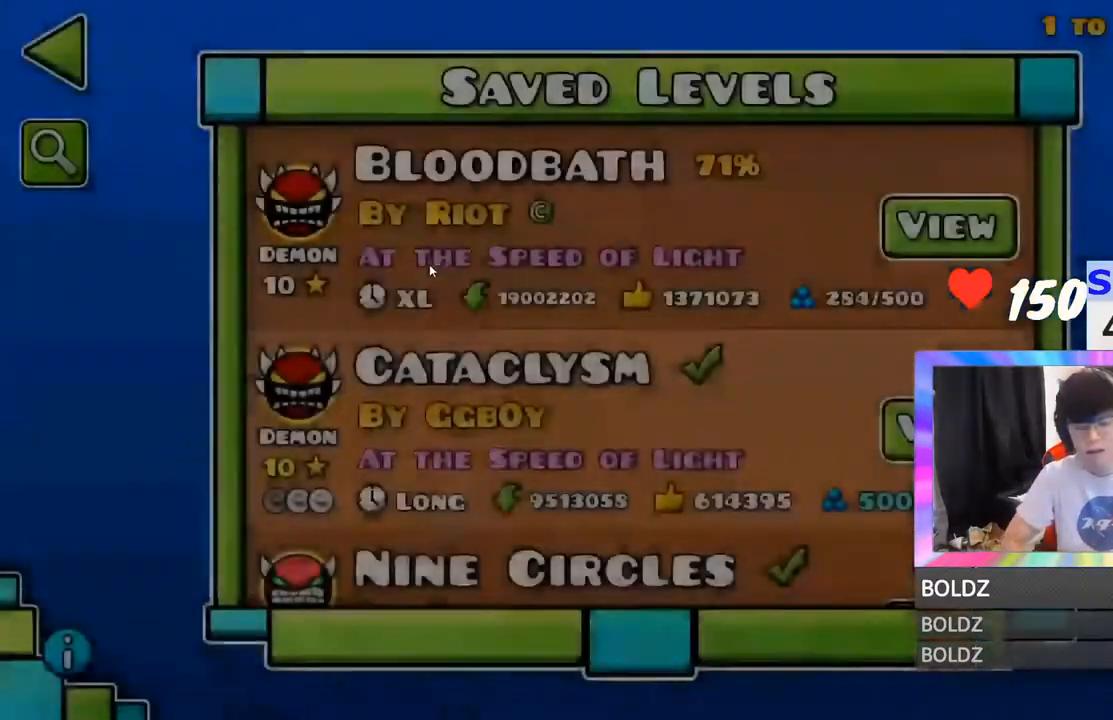
{"keys": [], "mouse": [], "mouse_move": "up", "events": []}
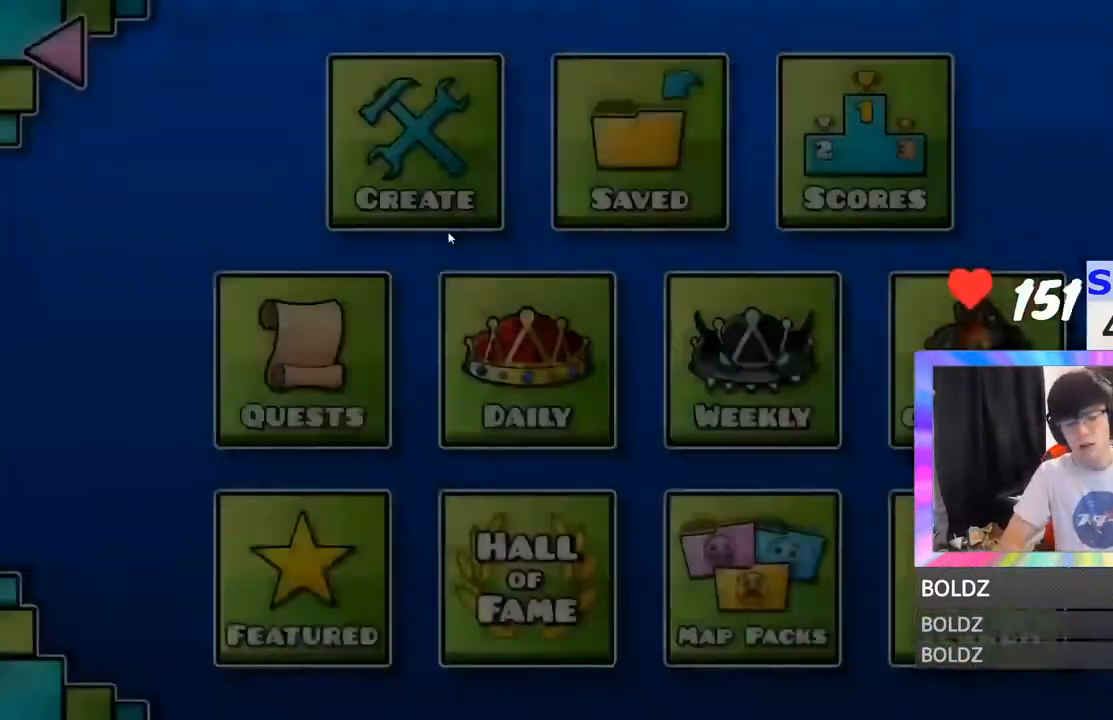
{"keys": [], "mouse": ["left"], "mouse_move": "still", "events": [[84, "mouse_left", "down"], [134, "mouse_left", "up"], [317, "mouse_left", "down"]]}
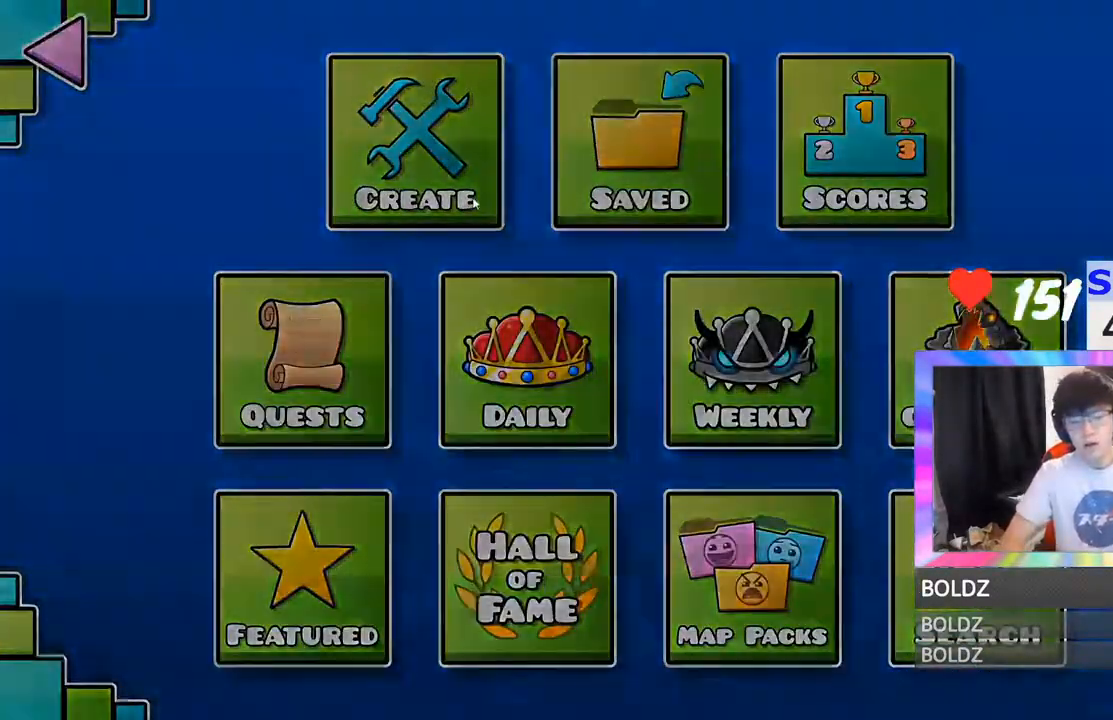
{"keys": [], "mouse": [], "mouse_move": "down-right", "events": [[17, "mouse_left", "up"]]}
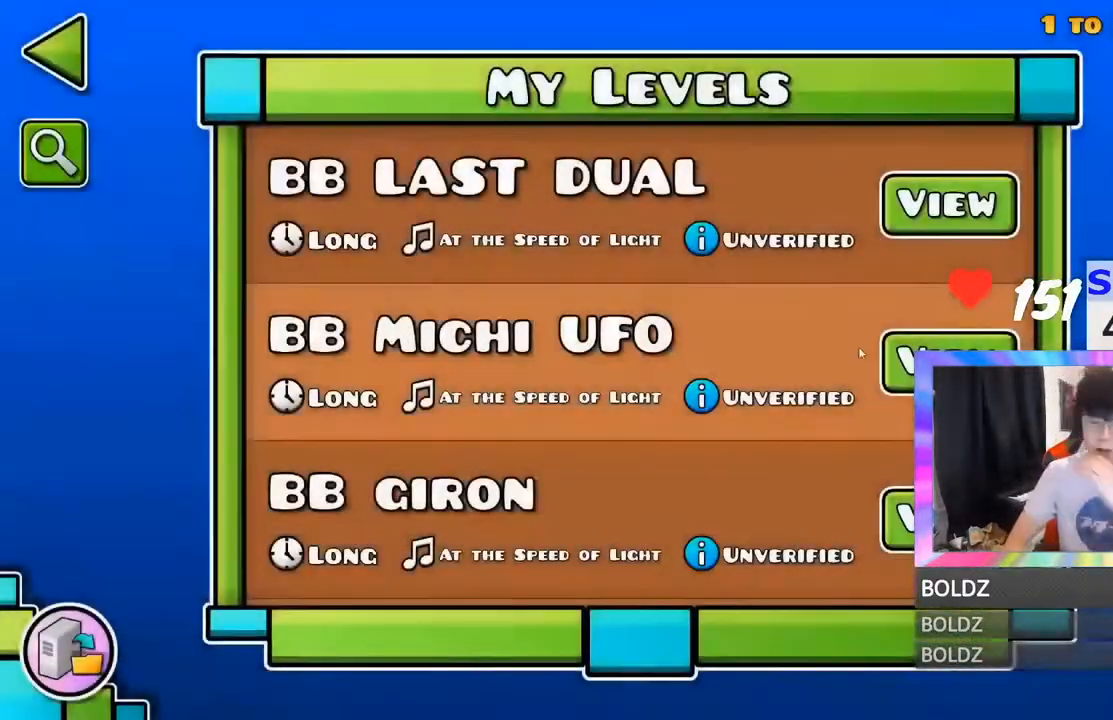
{"keys": [], "mouse": [], "mouse_move": "up", "events": [[67, "mouse_wheel", "down"], [100, "mouse_wheel", "up"], [267, "mouse_wheel", "down"], [351, "mouse_wheel", "up"], [484, "mouse_left", "down"], [501, "mouse_left", "up"]]}
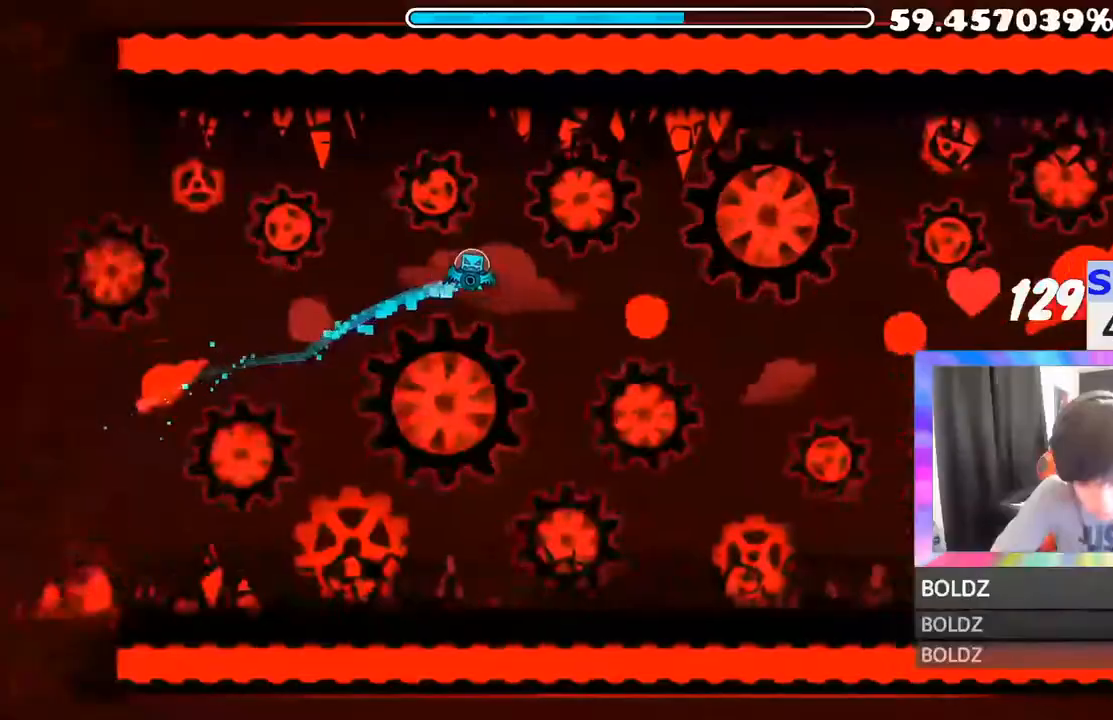
{"keys": [], "mouse": [], "mouse_move": "still", "events": [[367, "mouse_left", "down"], [434, "mouse_left", "up"]]}
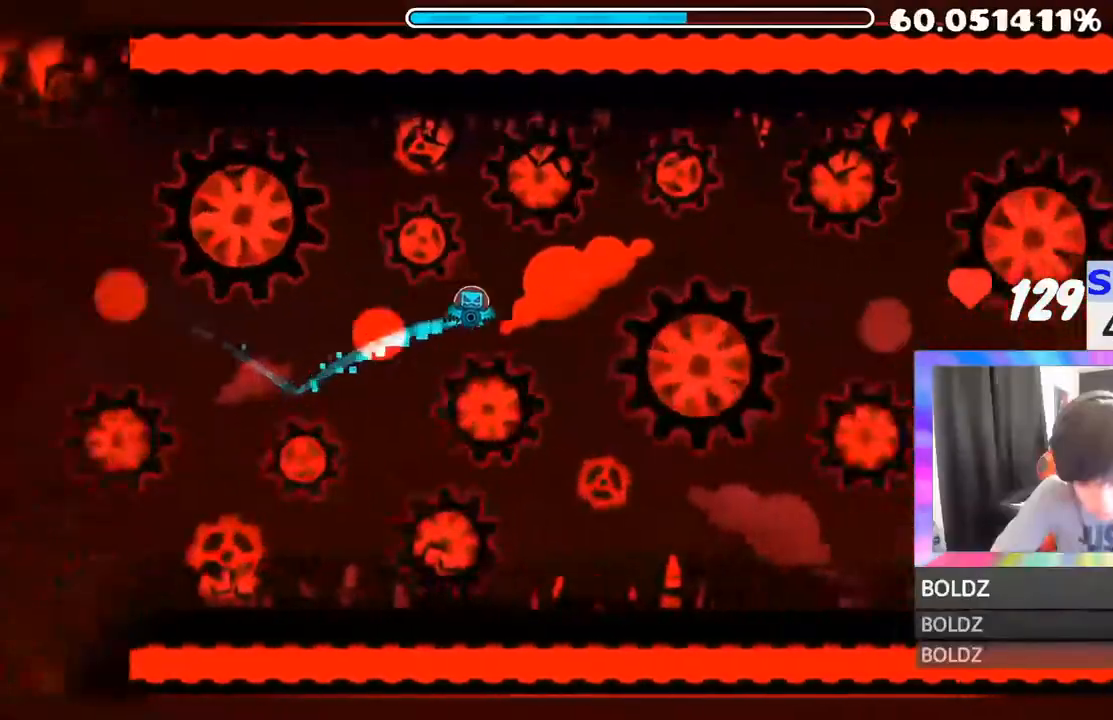
{"keys": [], "mouse": [], "mouse_move": "still", "events": [[34, "mouse_left", "down"], [100, "mouse_left", "up"]]}
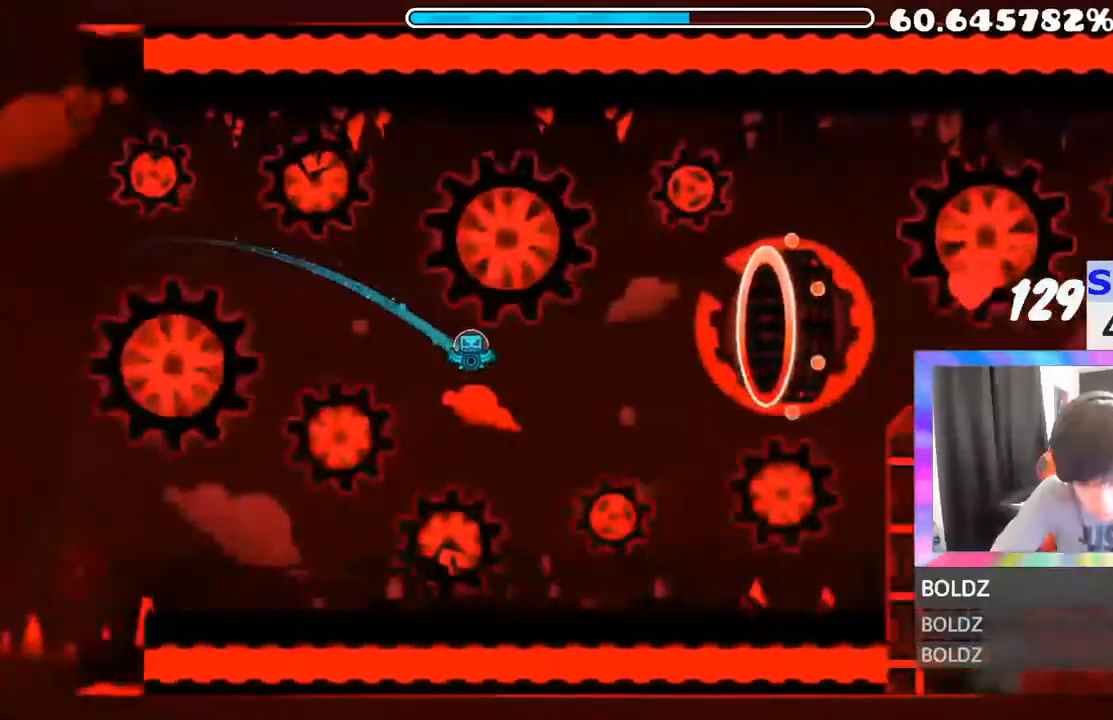
{"keys": [], "mouse": [], "mouse_move": "still", "events": [[117, "mouse_left", "down"], [234, "mouse_left", "up"]]}